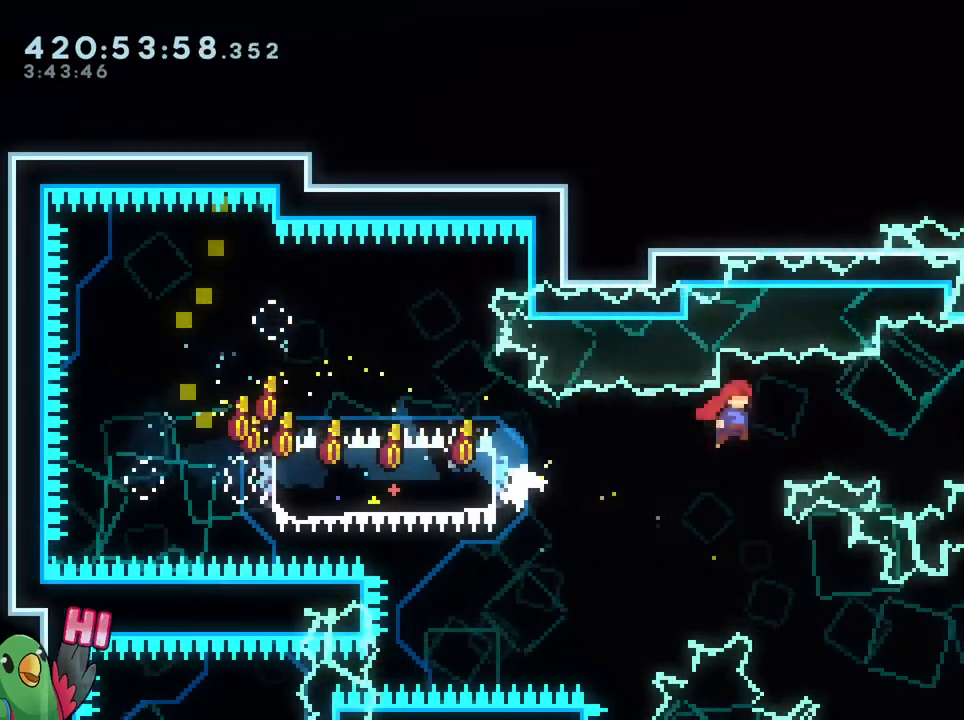
Gameplay with a controller (Nintendo layout); each line is a JSON object with the inputs held at the frame after it. "events" lists button and stick changes between this image and that frame as [ms after this image, input, new state], when the widget could be followed in between. Not read: DPAD_DOWN DPAD_RIGHT HOME L1 L3 R1 R3 SELECT.
{"buttons": ["L2"], "left_stick": "up-right", "right_stick": "center"}
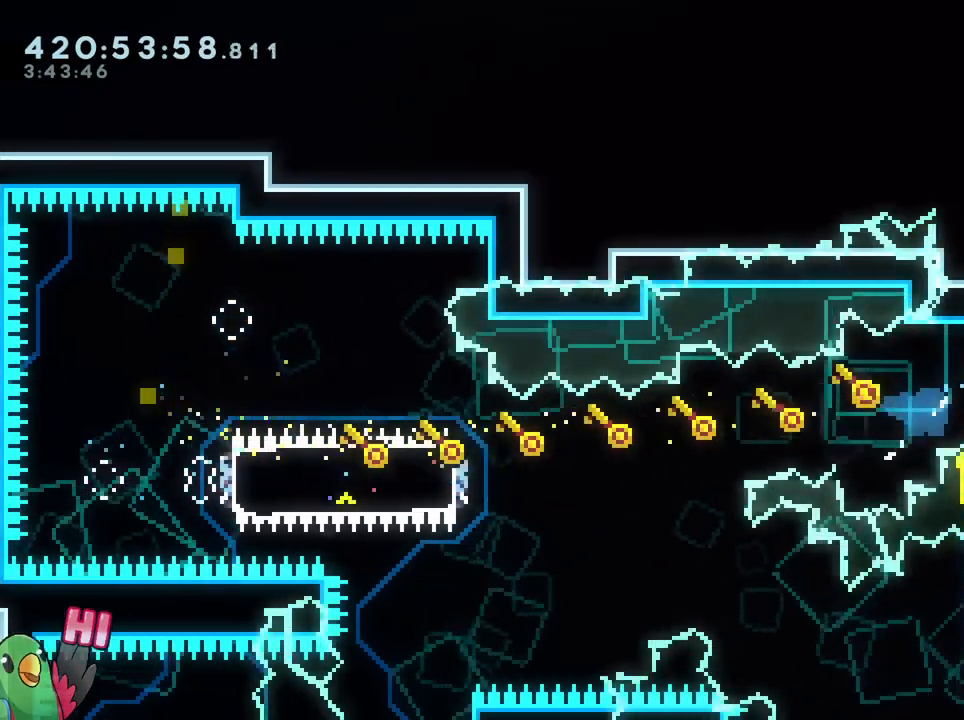
{"buttons": ["L2"], "left_stick": "right", "right_stick": "center", "events": [[50, "left_stick", "center"], [134, "left_stick", "right"]]}
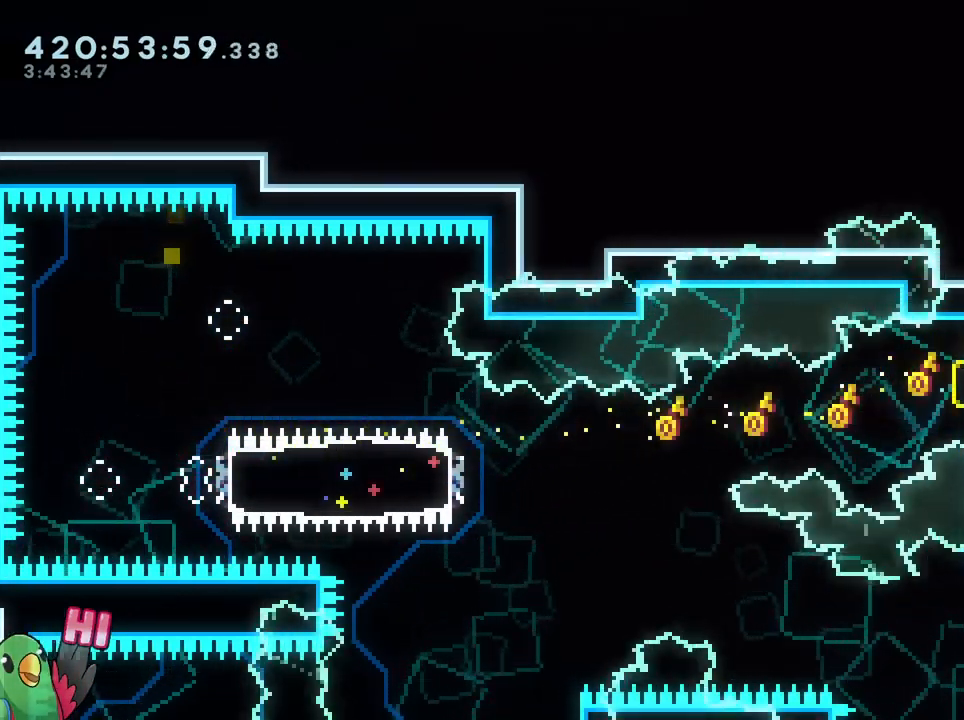
{"buttons": ["L2"], "left_stick": "right", "right_stick": "center"}
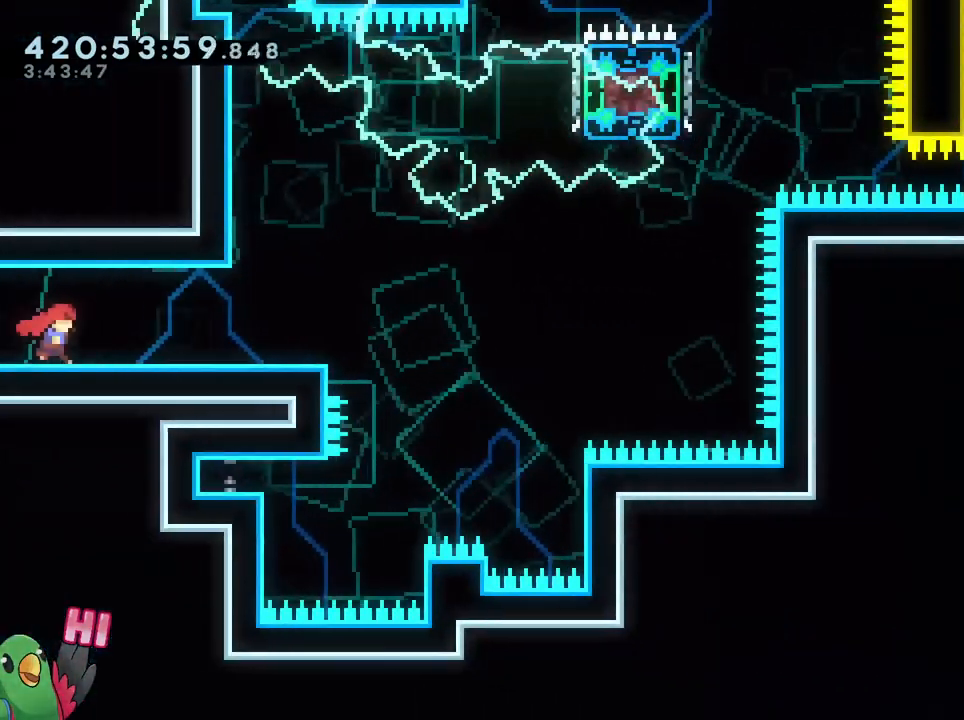
{"buttons": [], "left_stick": "center", "right_stick": "center", "events": [[451, "L2", "up"], [451, "left_stick", "center"]]}
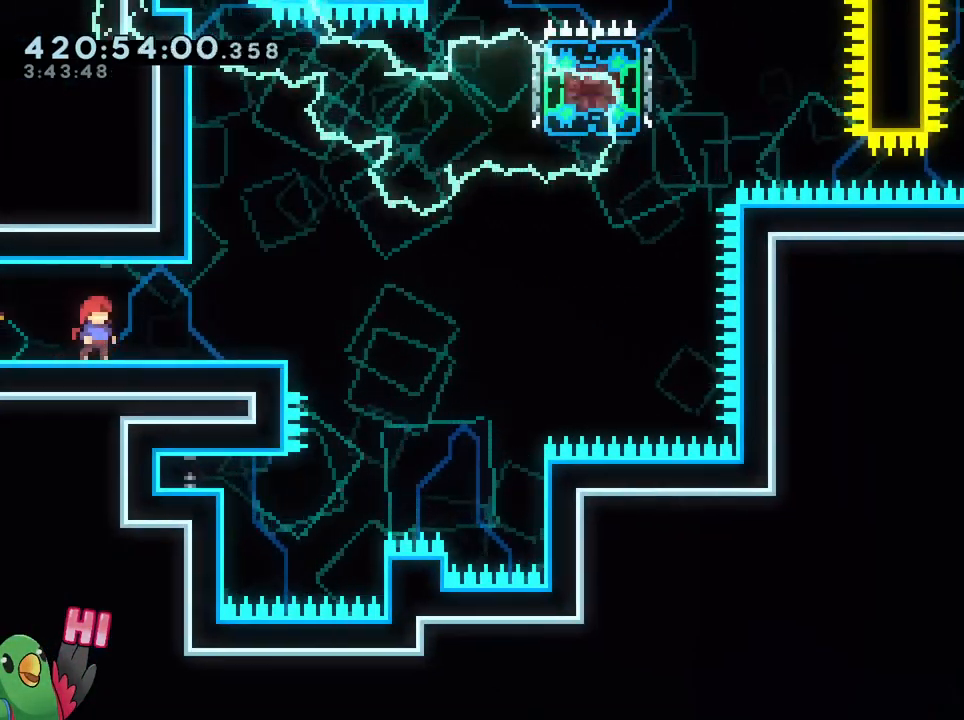
{"buttons": [], "left_stick": "right", "right_stick": "center", "events": [[133, "L2", "down"], [133, "left_stick", "right"], [450, "L2", "up"]]}
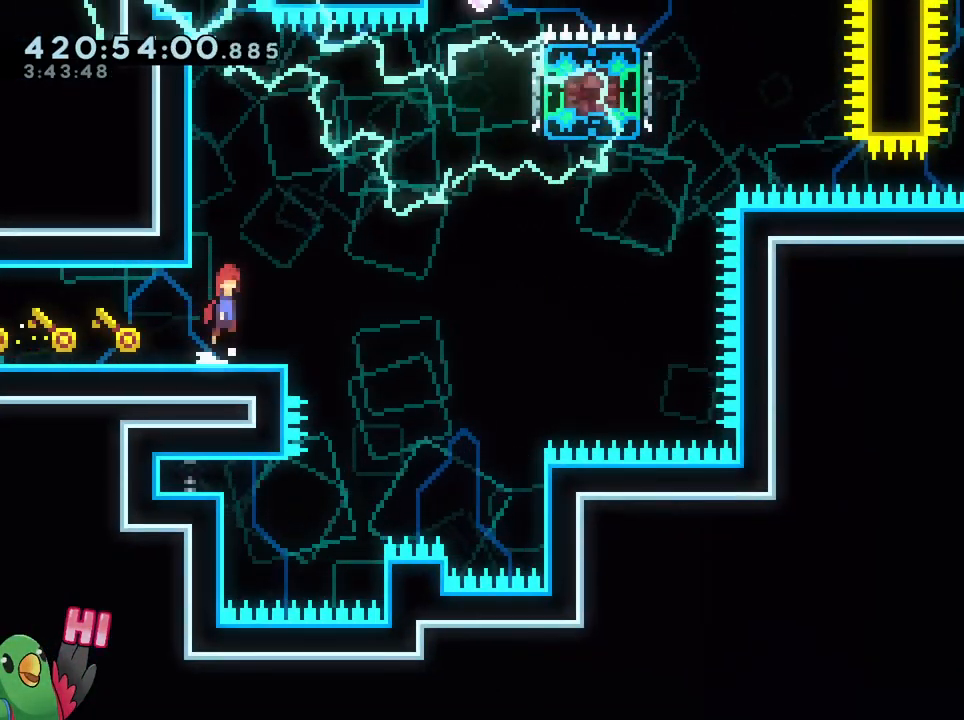
{"buttons": [], "left_stick": "up", "right_stick": "center", "events": [[17, "B", "down"], [17, "left_stick", "center"], [217, "left_stick", "up-left"], [317, "B", "up"], [434, "left_stick", "up"]]}
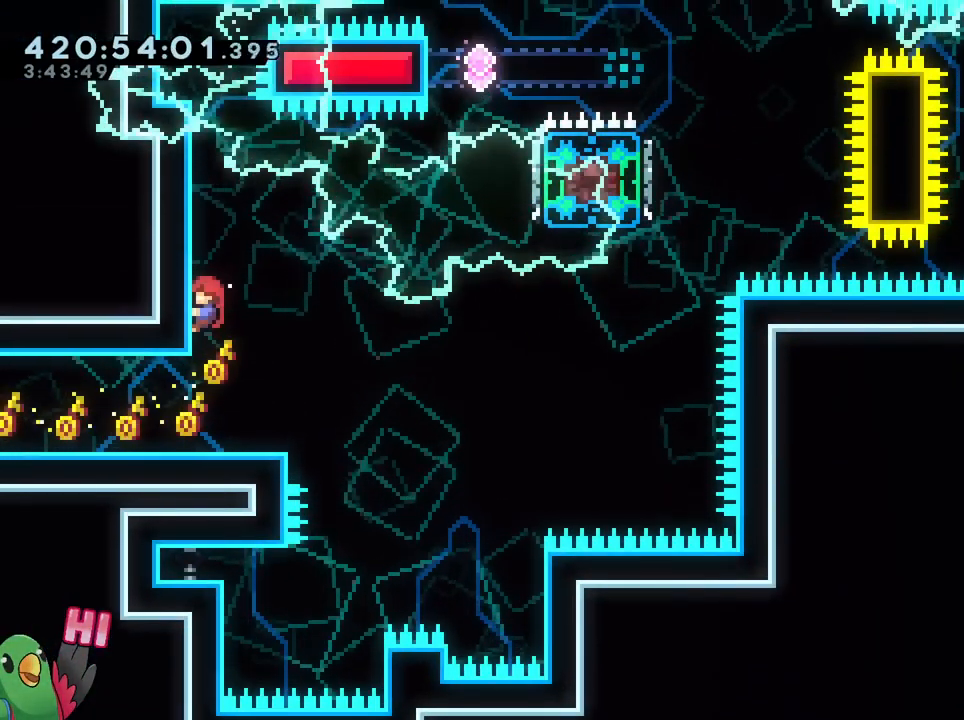
{"buttons": [], "left_stick": "center", "right_stick": "center", "events": [[350, "left_stick", "center"]]}
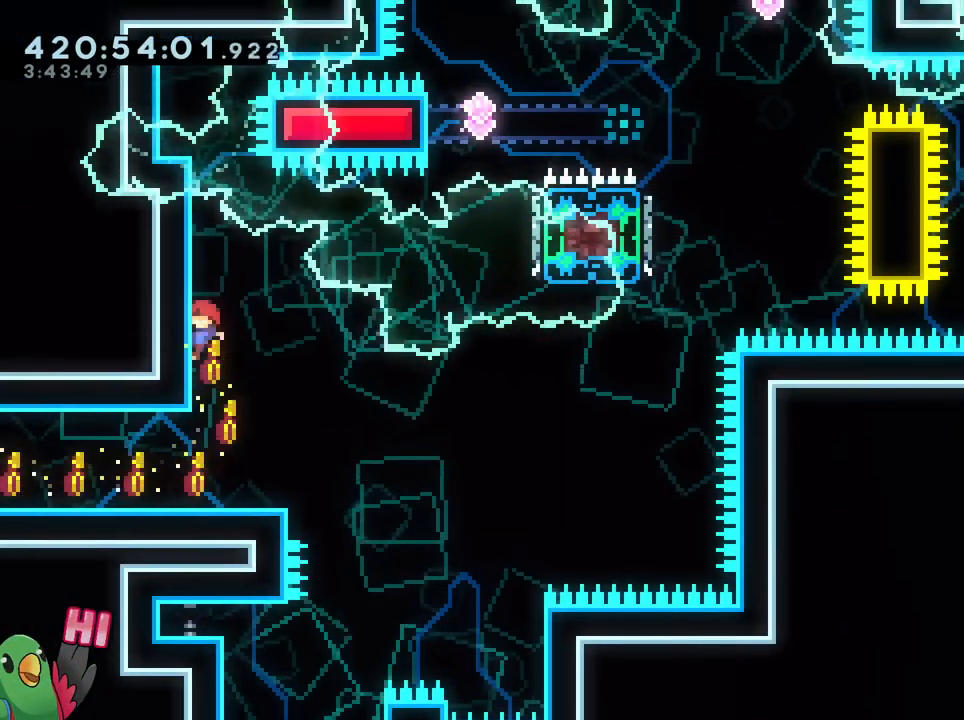
{"buttons": [], "left_stick": "left", "right_stick": "center", "events": [[451, "left_stick", "left"]]}
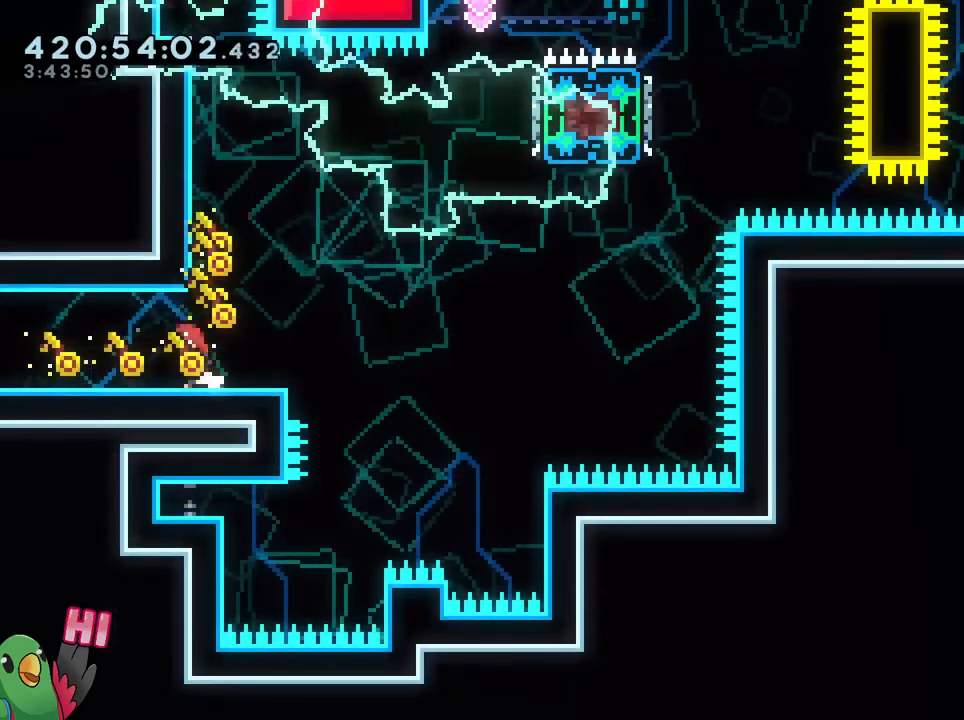
{"buttons": ["Y"], "left_stick": "right", "right_stick": "center", "events": [[67, "left_stick", "center"], [367, "left_stick", "right"], [400, "Y", "down"]]}
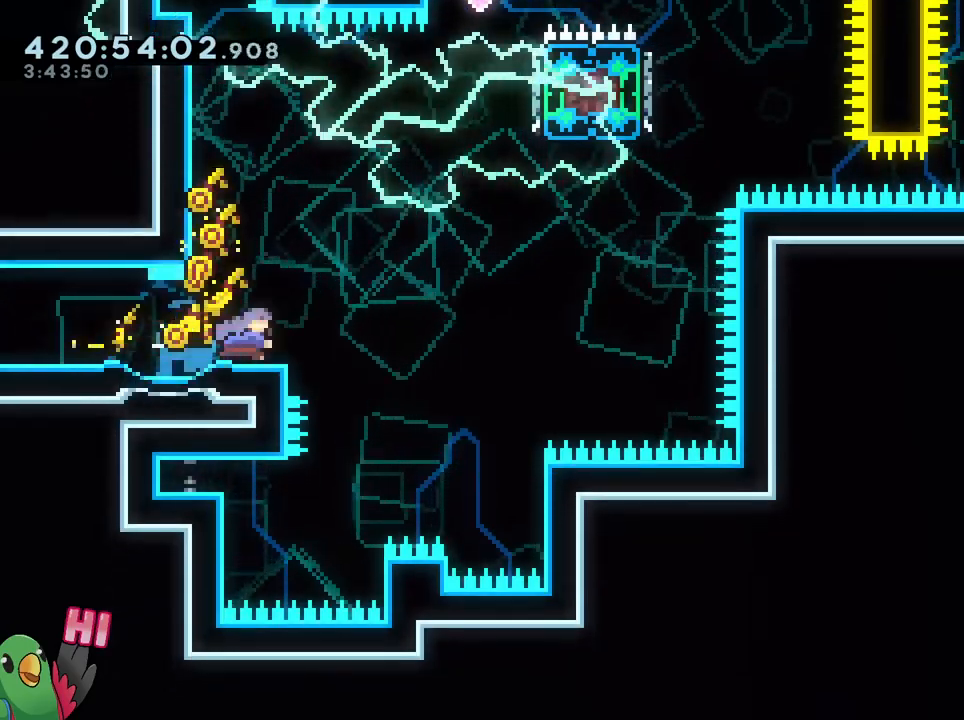
{"buttons": ["B"], "left_stick": "right", "right_stick": "center", "events": [[34, "Y", "up"], [100, "B", "down"]]}
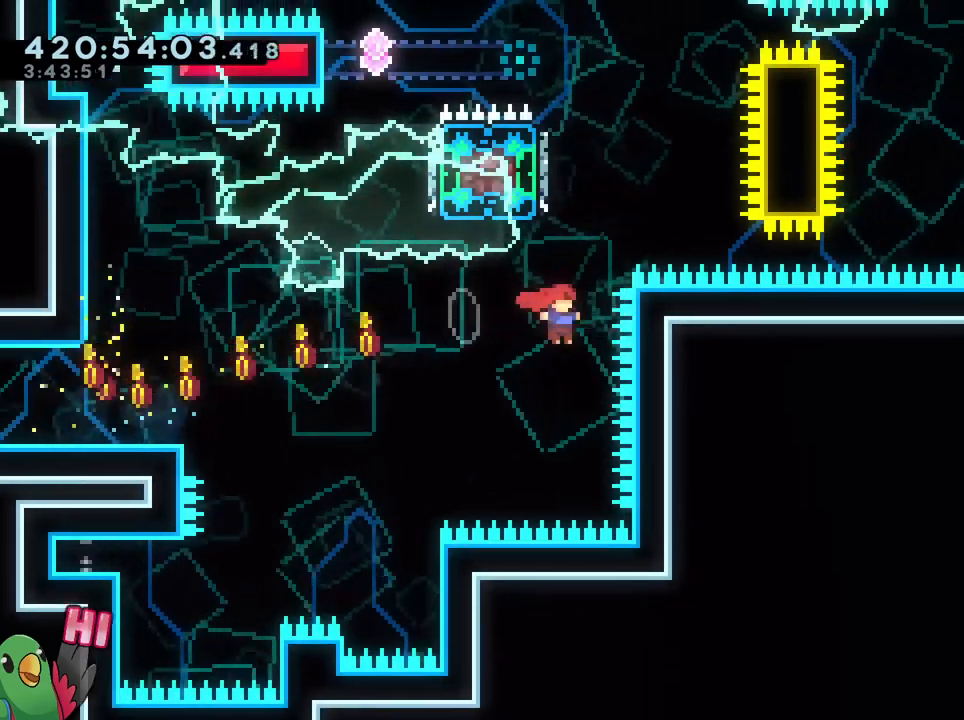
{"buttons": [], "left_stick": "center", "right_stick": "center", "events": [[50, "left_stick", "up"], [67, "Y", "down"], [200, "L2", "down"], [250, "Y", "up"], [267, "B", "up"], [267, "L2", "up"], [267, "left_stick", "center"], [317, "left_stick", "up-left"], [484, "left_stick", "center"]]}